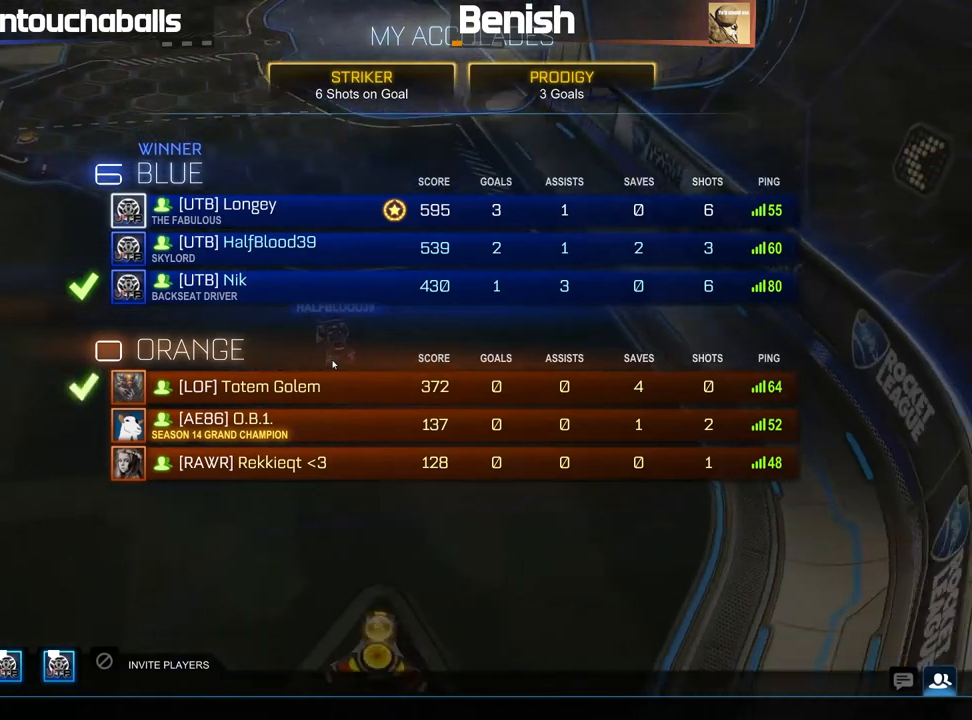
Gameplay with a controller (Xbox layout); each line is a JSON object with the inputs held at the frame after it. "events" lists button and stick changes between this image and that frame as [ms after this image, input, new state], when the widget could be followed in between. Not read: right_stick.
{"buttons": [], "left_stick": "center", "events": [[17, "left_stick", "down"], [150, "left_stick", "center"], [317, "left_stick", "down"], [467, "left_stick", "center"]]}
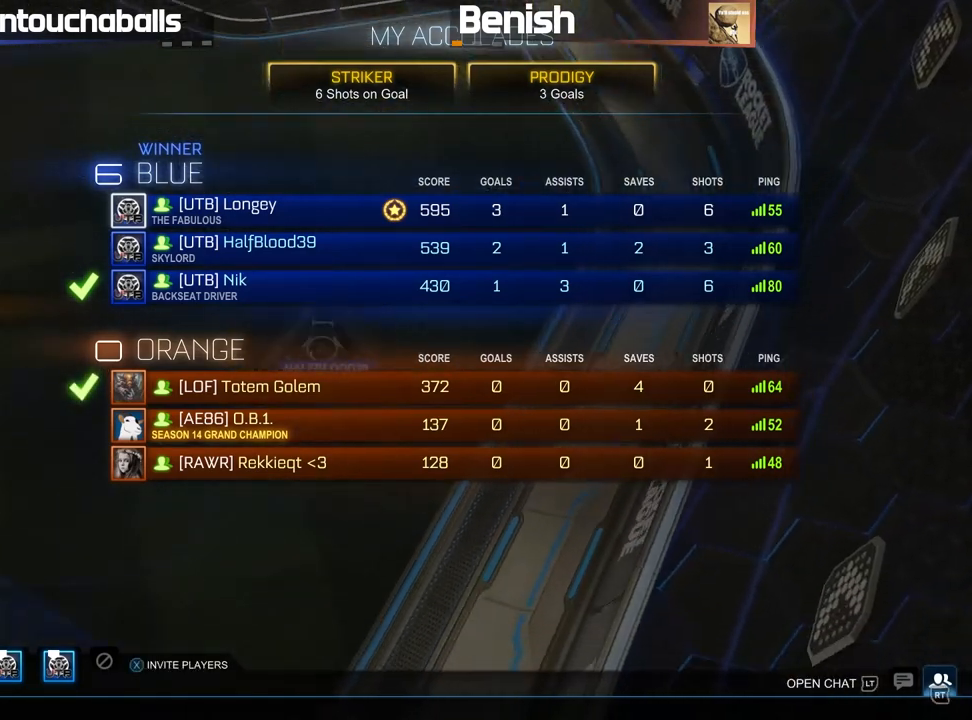
{"buttons": [], "left_stick": "center"}
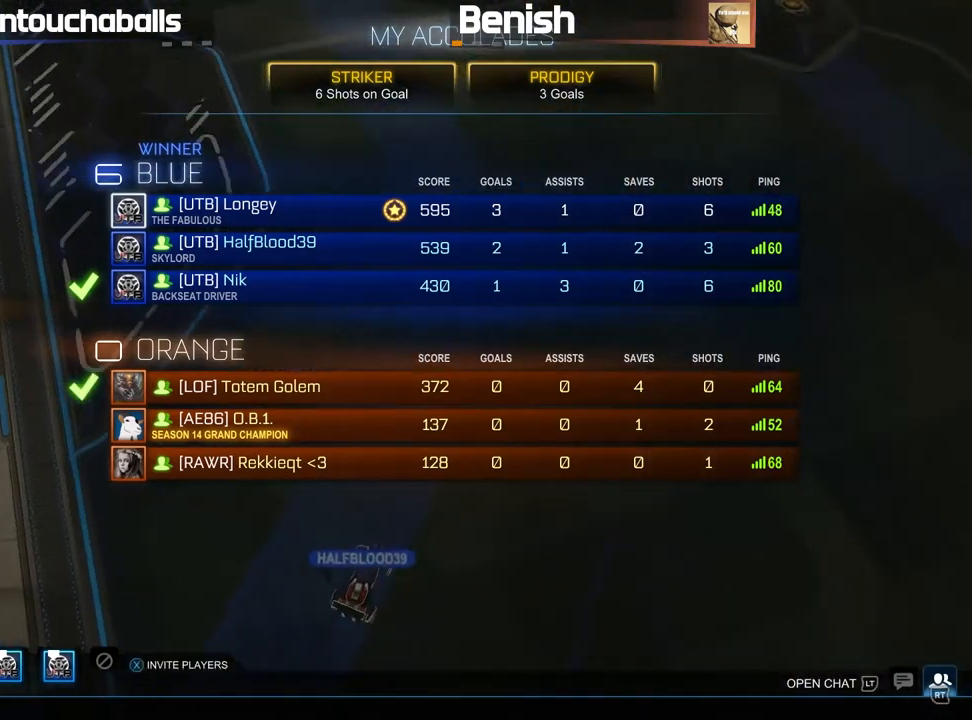
{"buttons": [], "left_stick": "center", "events": [[17, "A", "down"], [100, "A", "up"]]}
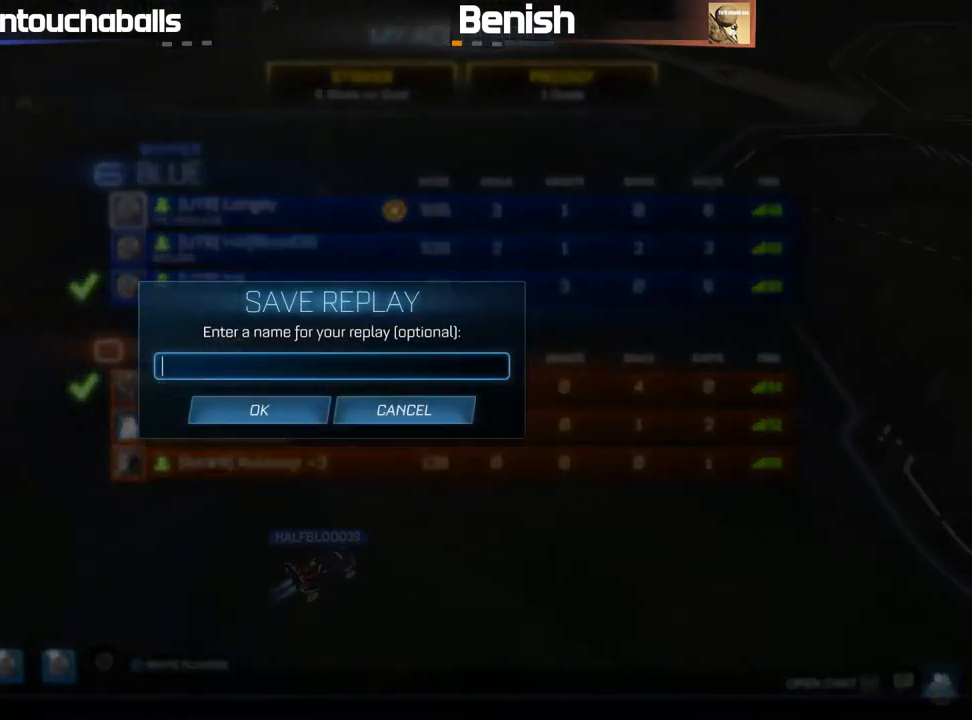
{"buttons": [], "left_stick": "center", "events": []}
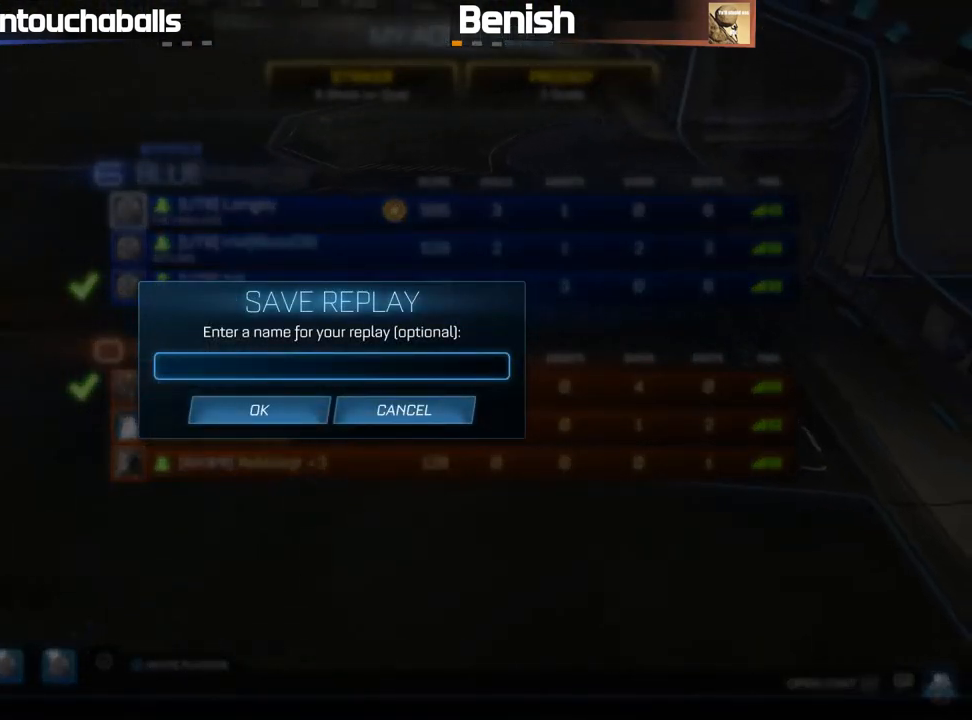
{"buttons": [], "left_stick": "center", "events": []}
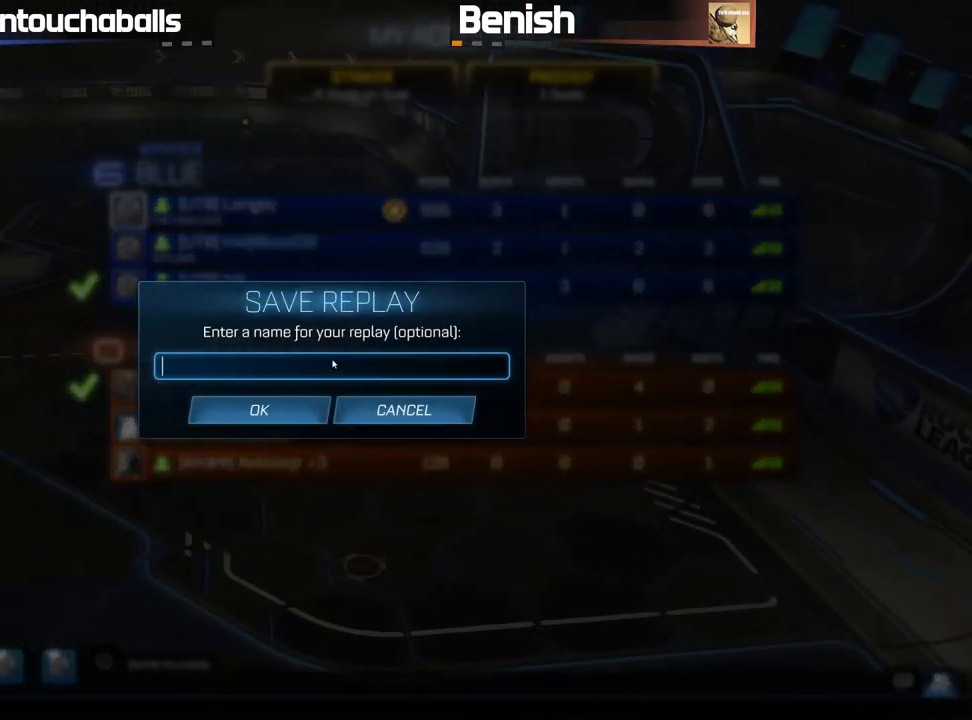
{"buttons": [], "left_stick": "center", "events": []}
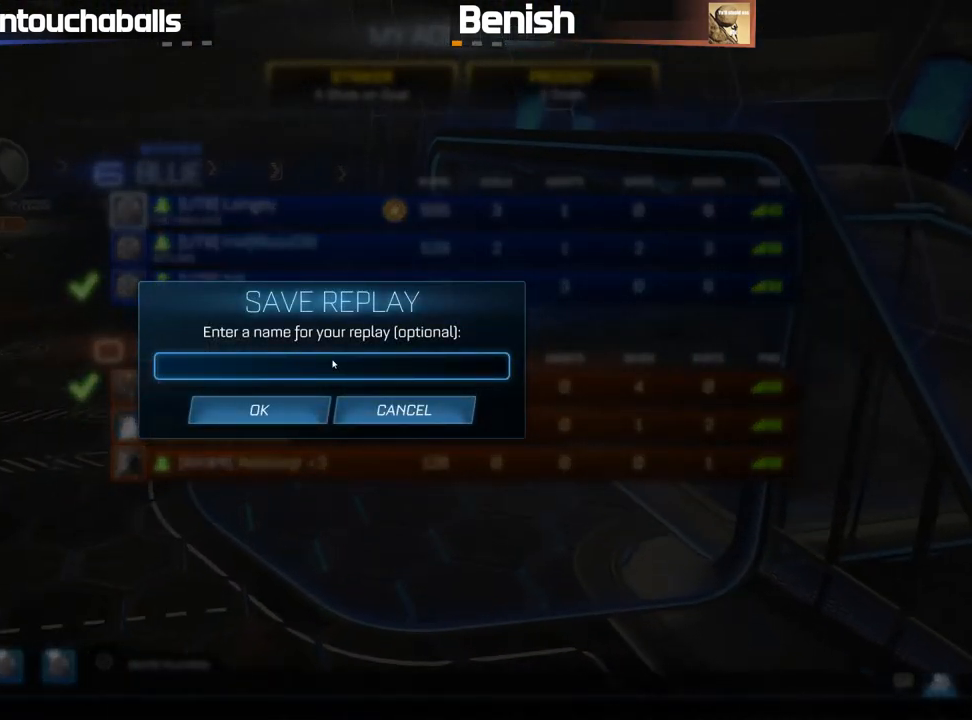
{"buttons": [], "left_stick": "center", "events": []}
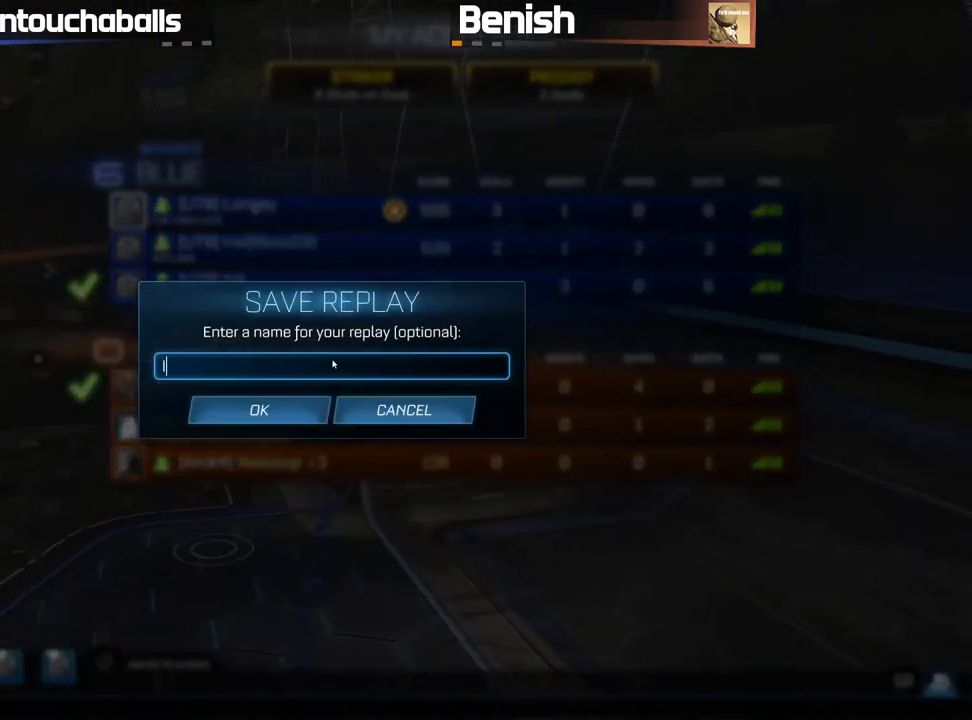
{"buttons": ["B", "R2"], "left_stick": "center", "events": [[250, "B", "down"], [250, "R2", "down"], [267, "left_stick", "left"], [467, "left_stick", "center"]]}
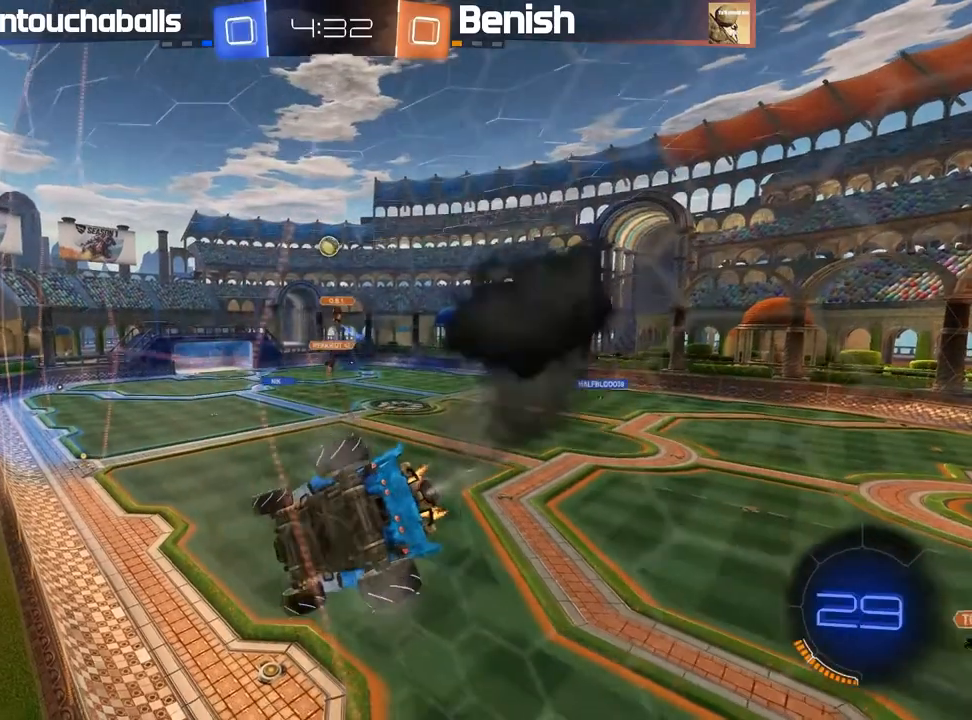
{"buttons": ["B", "R2"], "left_stick": "center", "events": [[100, "left_stick", "left"], [233, "left_stick", "center"]]}
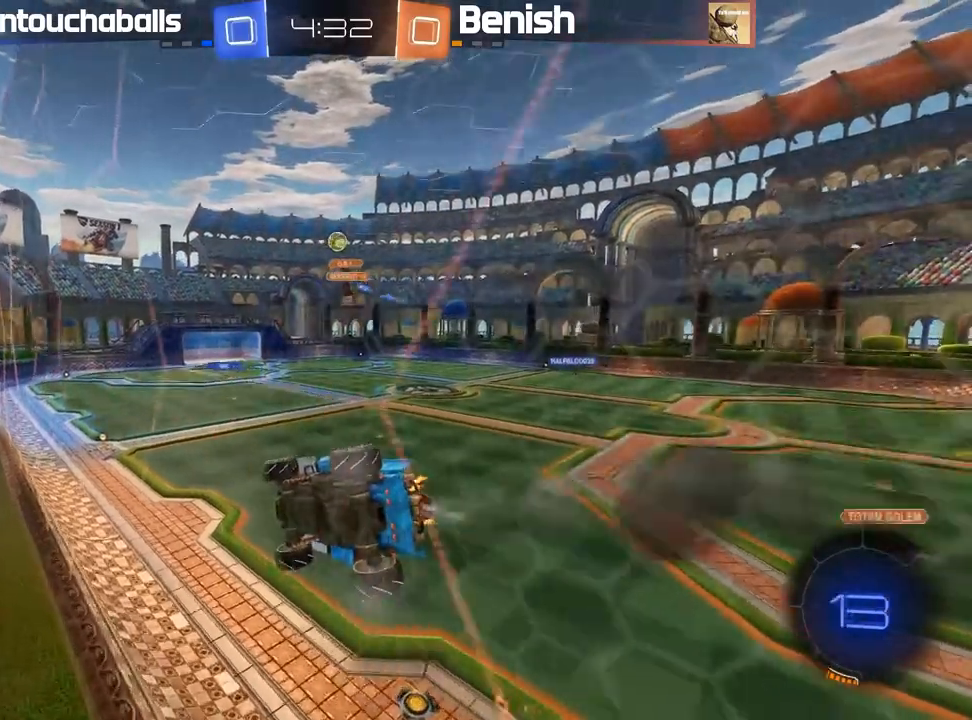
{"buttons": ["R2"], "left_stick": "center", "events": [[367, "B", "up"]]}
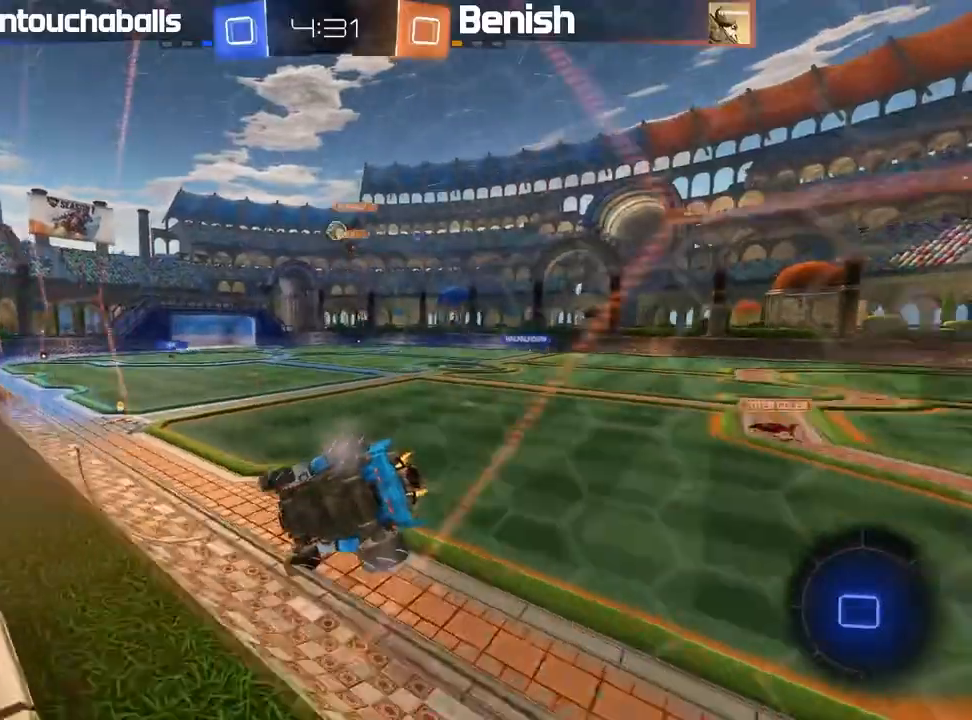
{"buttons": ["R2"], "left_stick": "center", "events": []}
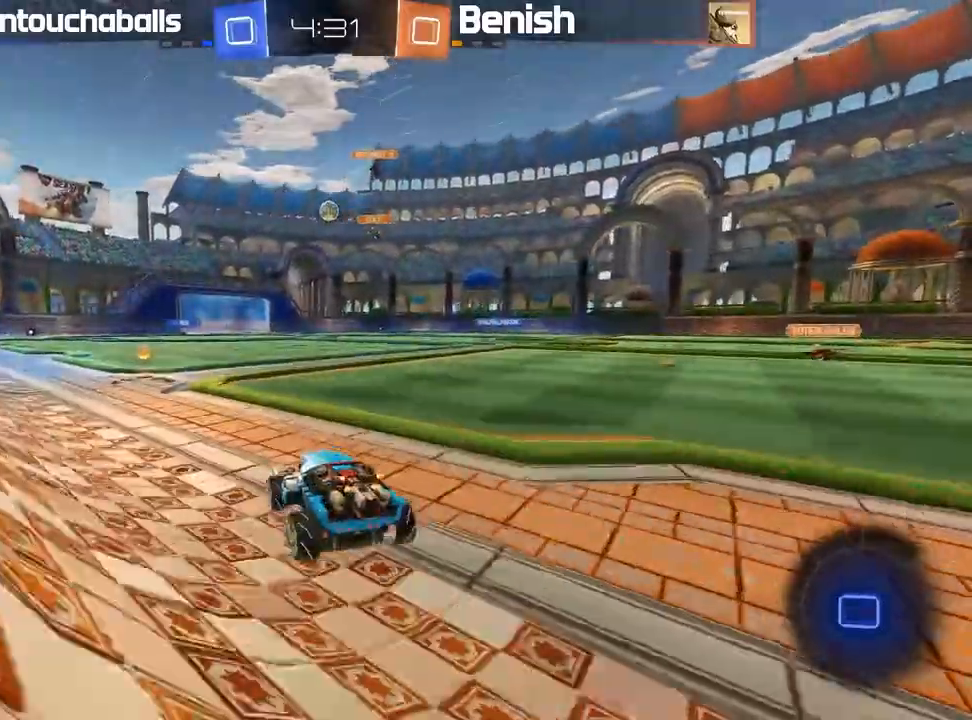
{"buttons": [], "left_stick": "center", "events": [[67, "left_stick", "left"], [83, "R2", "up"], [267, "left_stick", "center"], [350, "left_stick", "left"], [467, "left_stick", "center"]]}
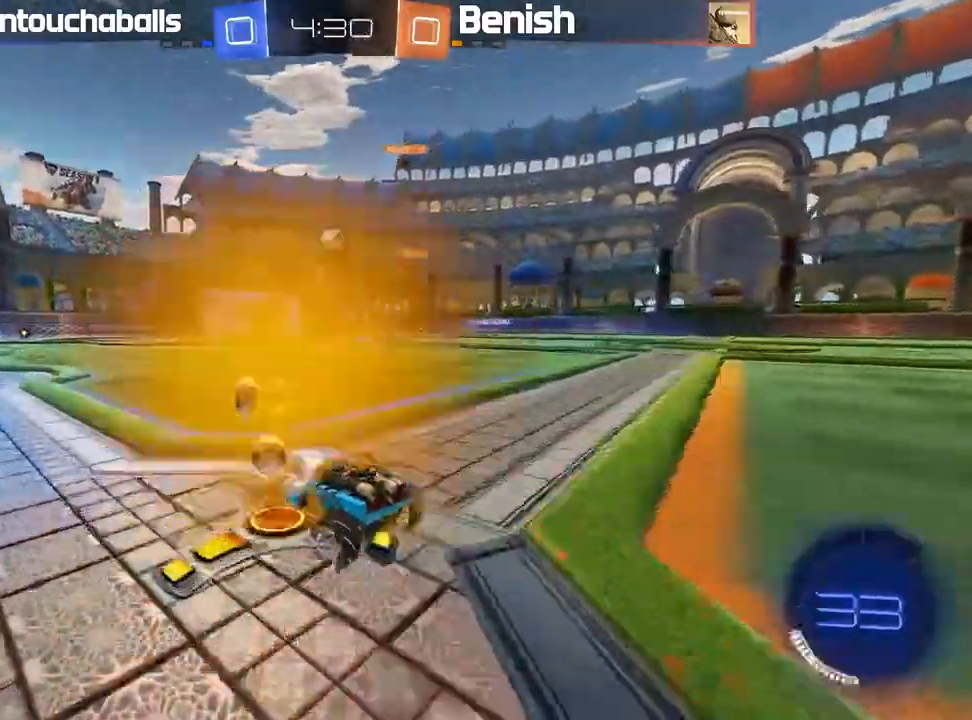
{"buttons": ["R2"], "left_stick": "left", "events": [[200, "left_stick", "left"], [367, "R2", "down"]]}
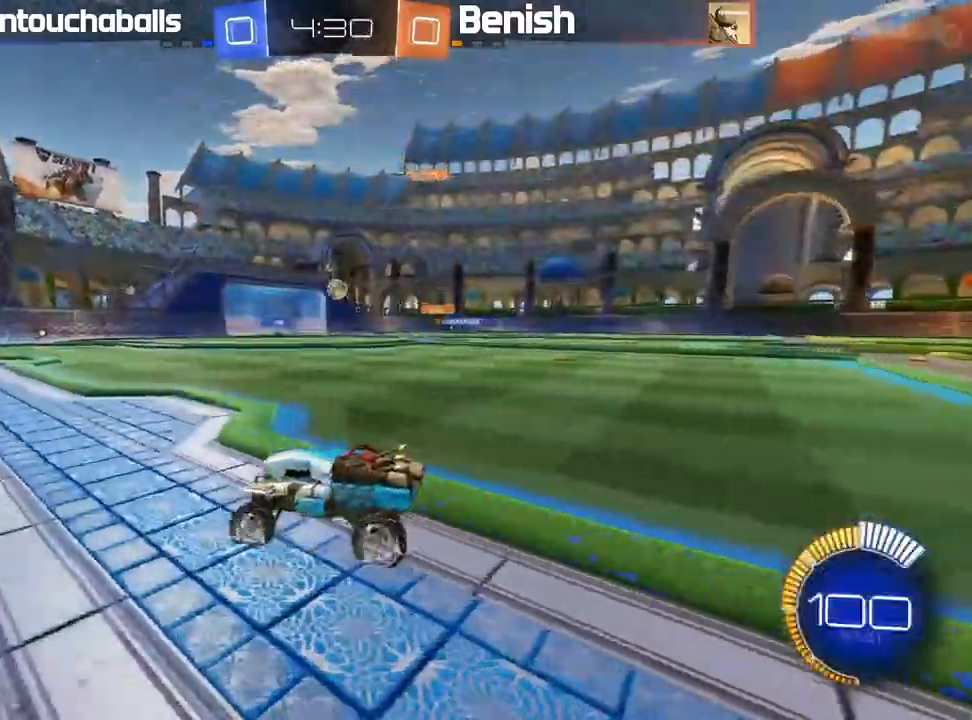
{"buttons": ["R2"], "left_stick": "left", "events": [[50, "R2", "up"], [150, "R2", "down"]]}
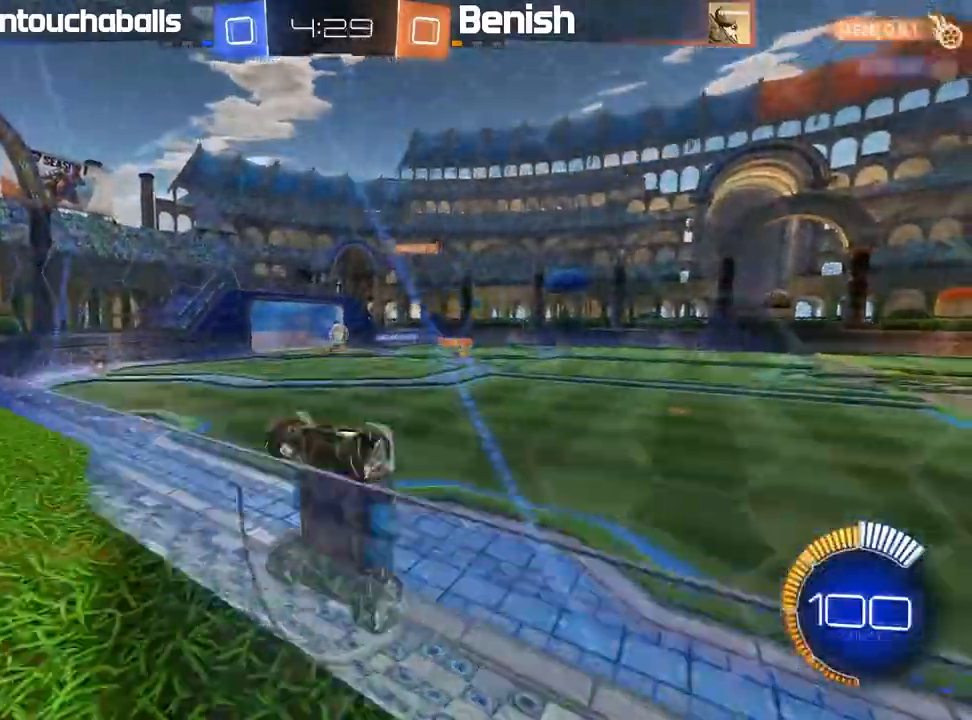
{"buttons": [], "left_stick": "center", "events": [[133, "left_stick", "center"], [217, "R2", "up"], [283, "R2", "down"], [350, "left_stick", "left"], [433, "R2", "up"], [467, "left_stick", "center"]]}
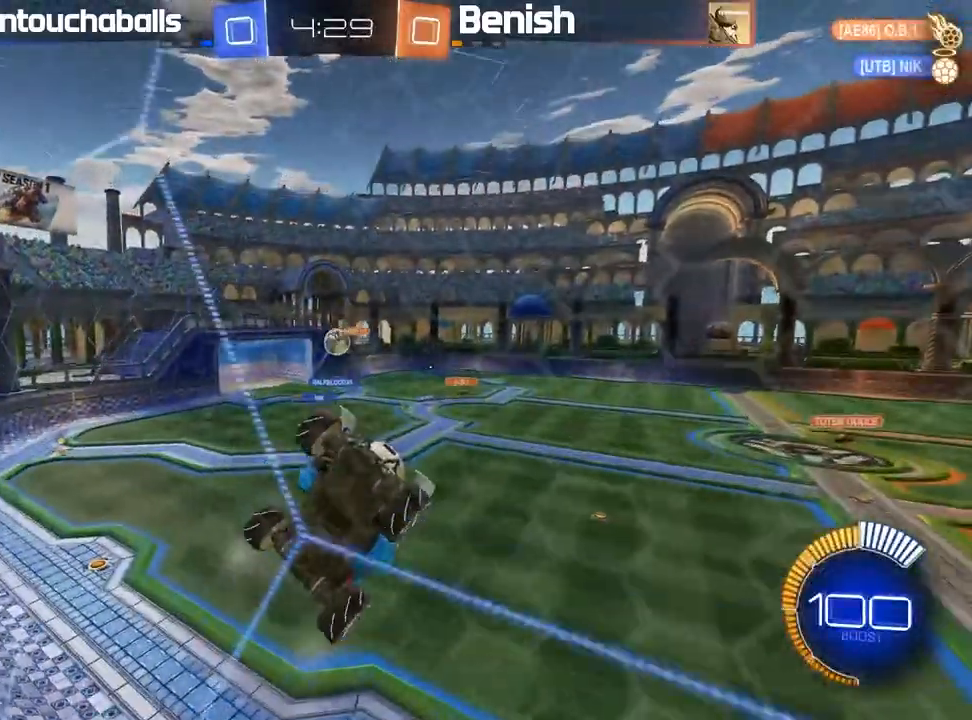
{"buttons": ["A"], "left_stick": "down-left", "events": [[67, "L2", "down"], [83, "R2", "down"], [200, "L2", "up"], [383, "left_stick", "down-left"], [450, "R2", "up"], [483, "A", "down"]]}
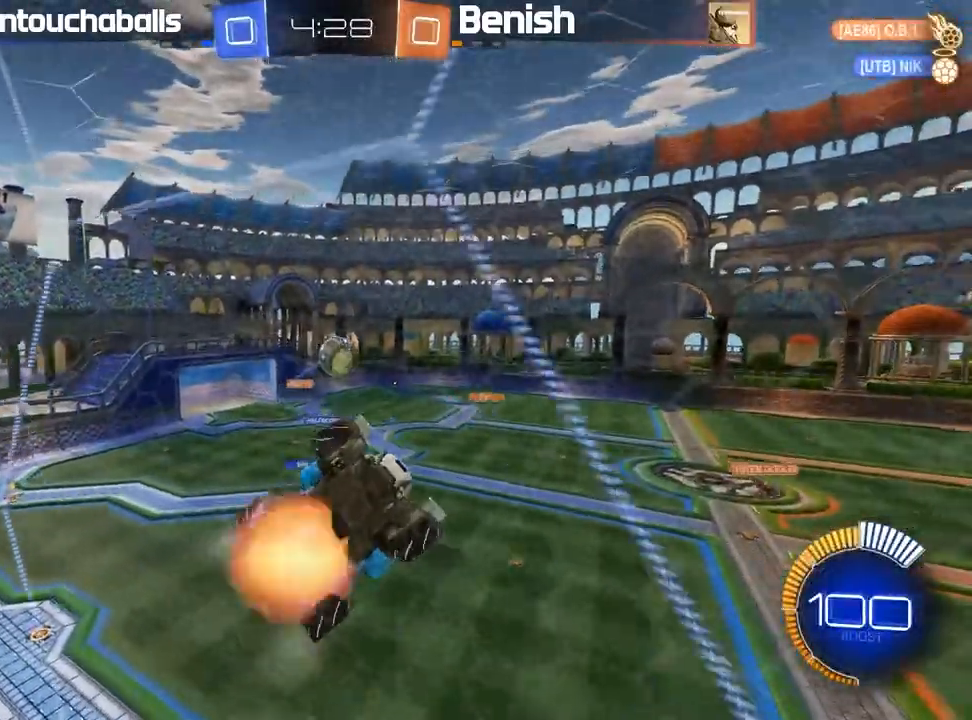
{"buttons": [], "left_stick": "down", "events": [[83, "A", "up"], [350, "left_stick", "down"]]}
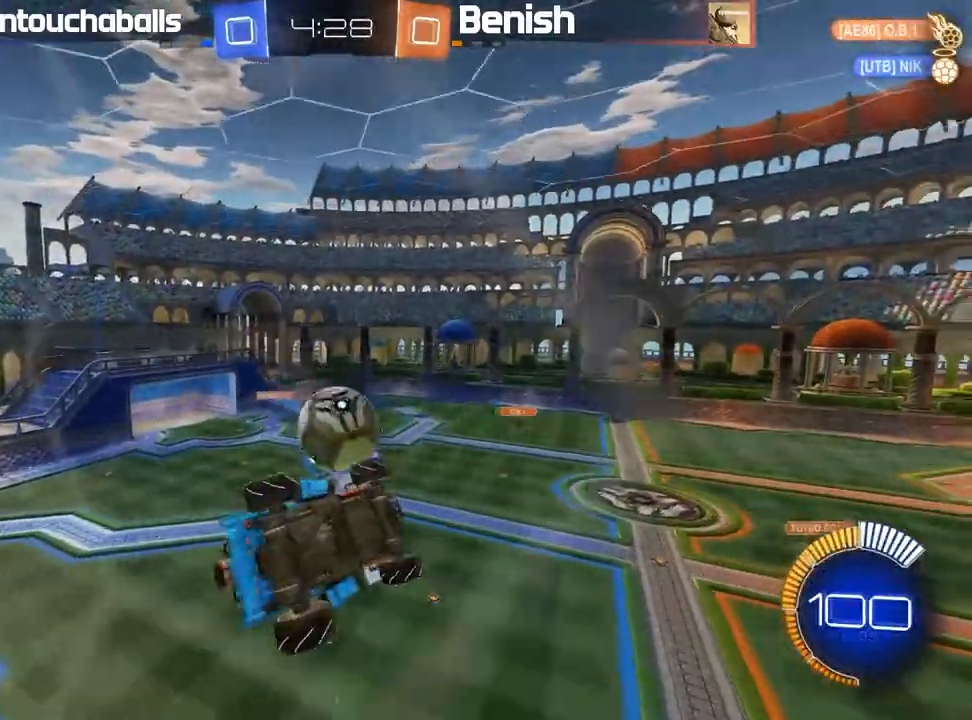
{"buttons": [], "left_stick": "center"}
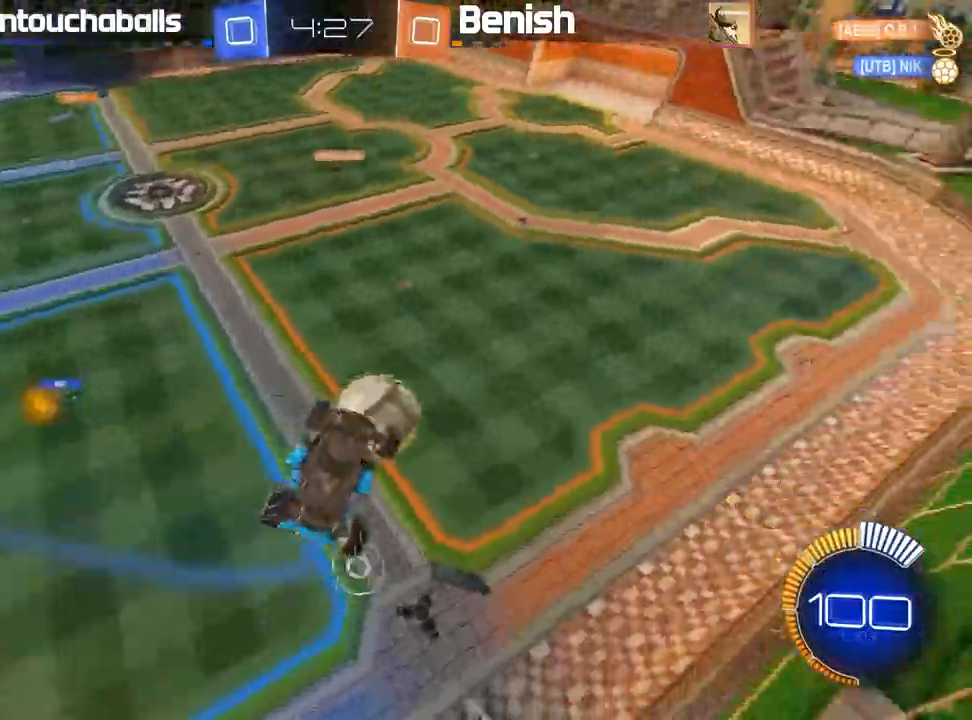
{"buttons": ["R2"], "left_stick": "down-right", "events": [[233, "left_stick", "right"], [250, "R2", "down"], [483, "left_stick", "down-right"]]}
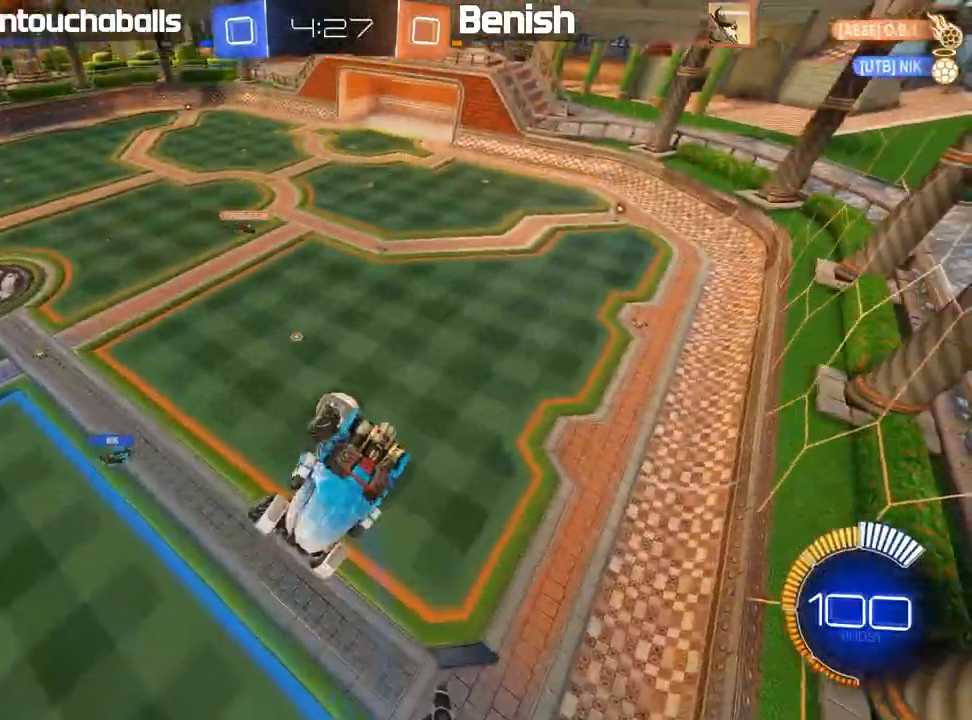
{"buttons": ["R2"], "left_stick": "center", "events": [[150, "L1", "down"], [283, "L1", "up"], [350, "left_stick", "center"]]}
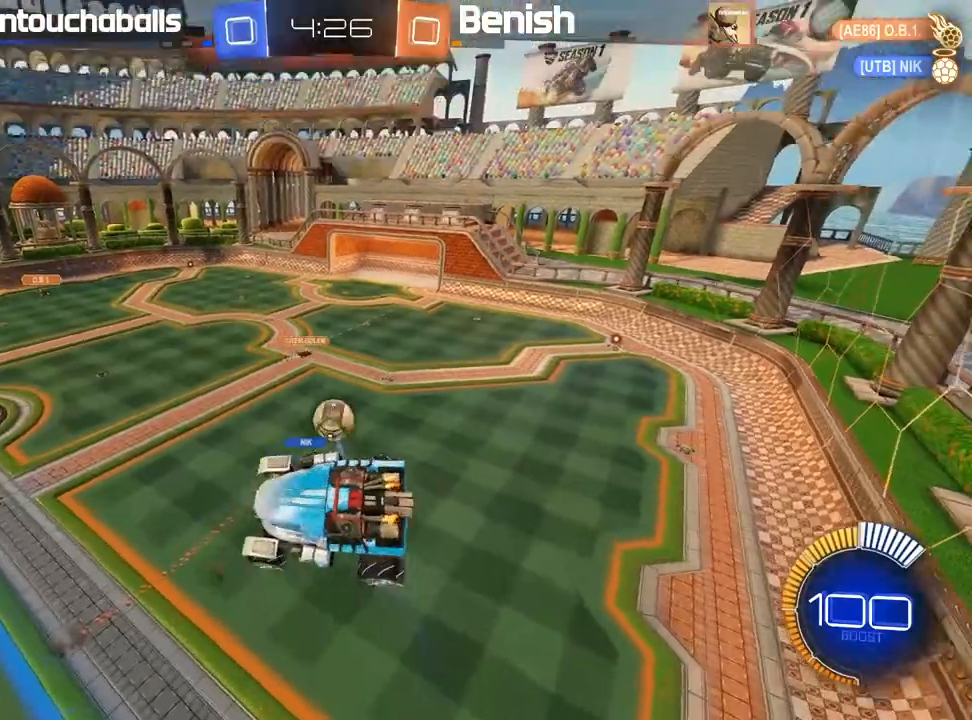
{"buttons": ["R2"], "left_stick": "right", "events": [[500, "left_stick", "right"]]}
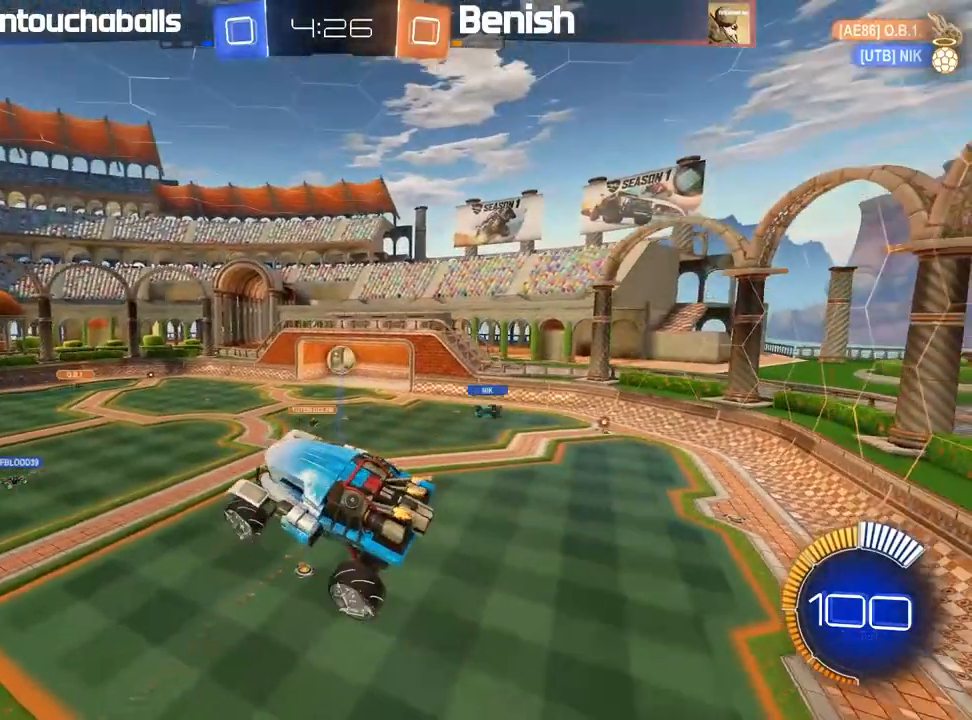
{"buttons": ["R2"], "left_stick": "center", "events": [[83, "left_stick", "center"]]}
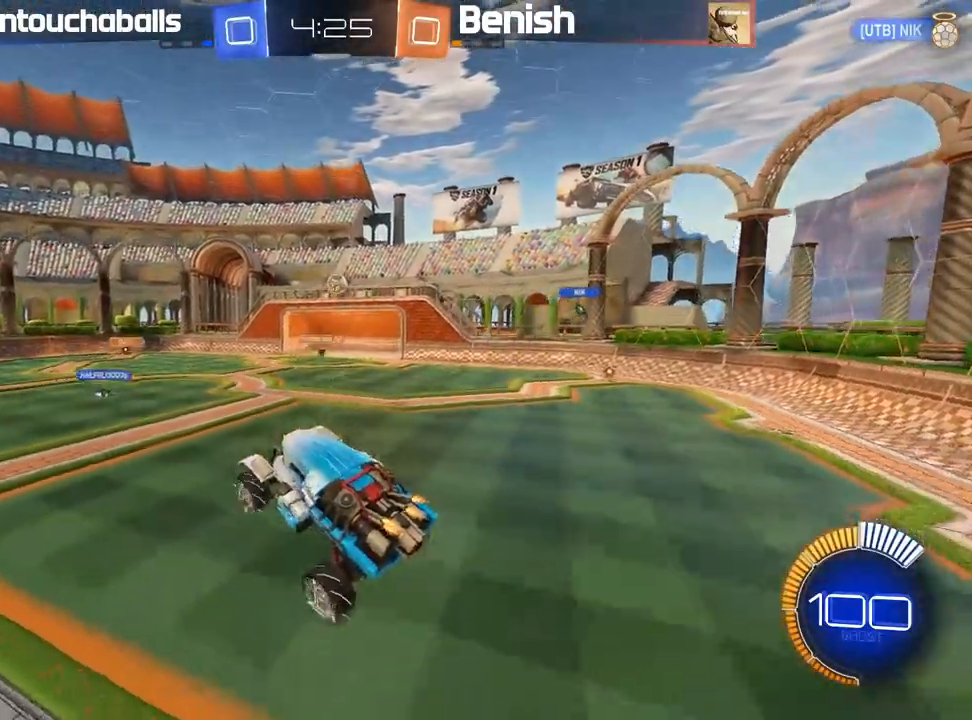
{"buttons": ["B", "R2"], "left_stick": "center", "events": [[33, "left_stick", "left"], [217, "B", "down"], [217, "left_stick", "center"], [267, "left_stick", "left"], [450, "left_stick", "center"]]}